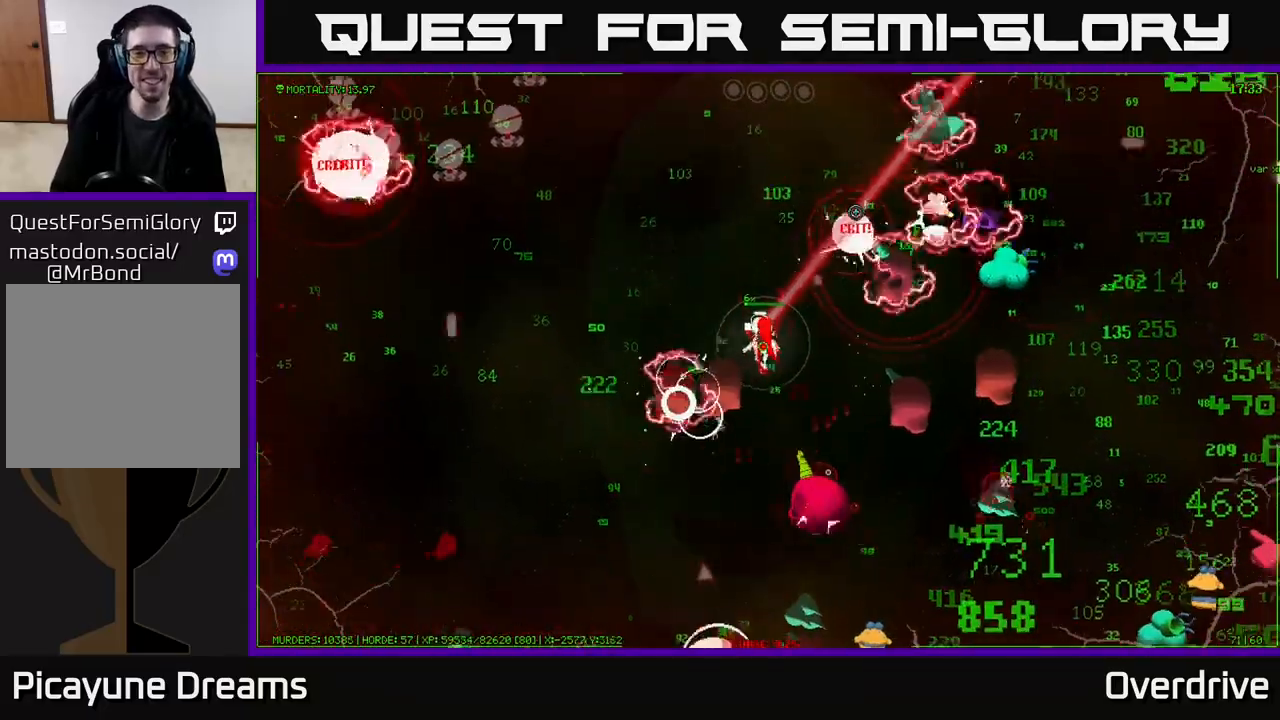
Gameplay with a controller (Xbox layout); each line is a JSON object with the inputs held at the frame after it. "events" lists button and stick changes between this image and that frame as [ms after this image, input, new state], when the widget could be followed in between.
{"buttons": [], "left_stick": "up-left", "right_stick": "up-right", "events": []}
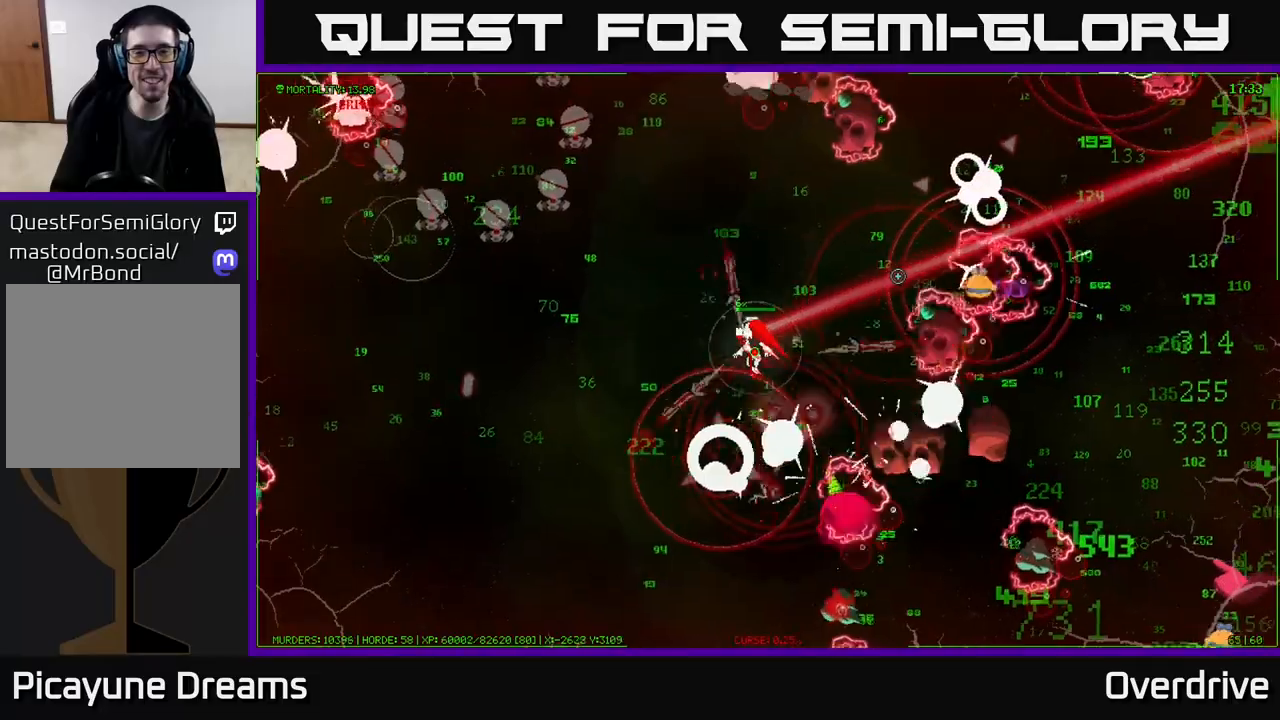
{"buttons": [], "left_stick": "up-left", "right_stick": "up-left", "events": [[167, "right_stick", "up-left"], [333, "right_stick", "left"], [500, "right_stick", "up-left"]]}
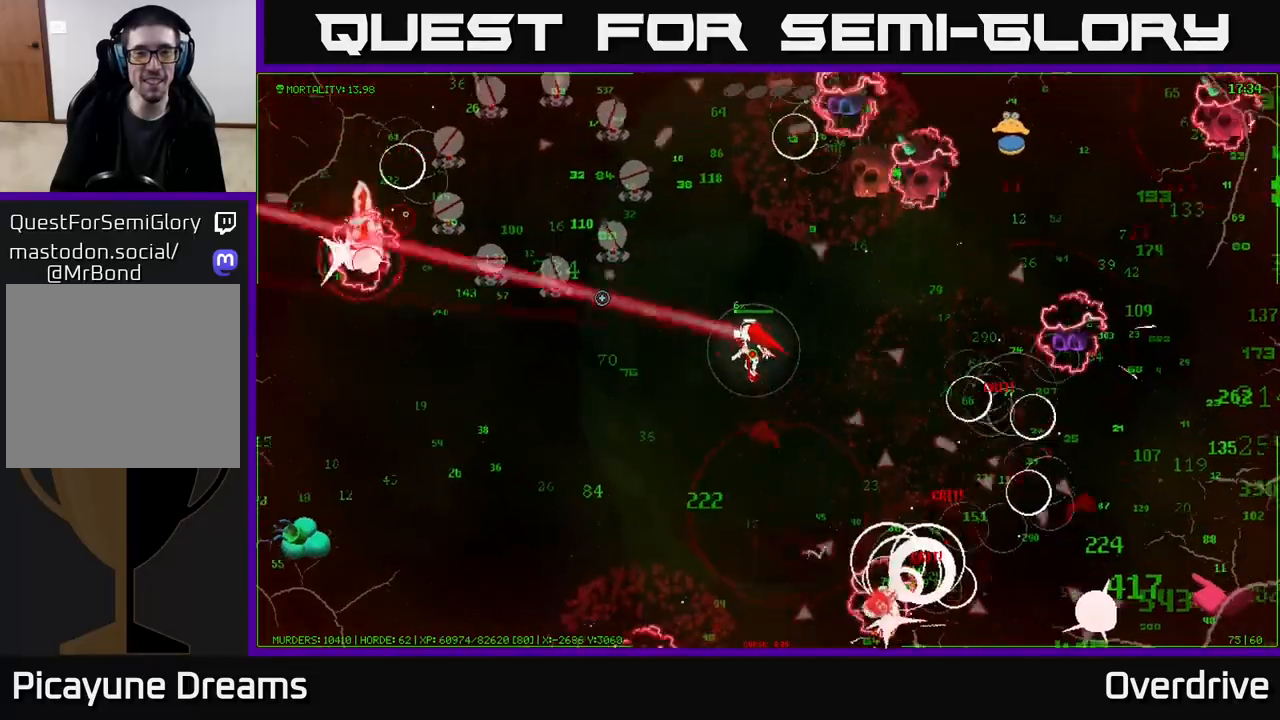
{"buttons": [], "left_stick": "up-left", "right_stick": "up-right", "events": [[183, "right_stick", "up"], [283, "right_stick", "up-right"]]}
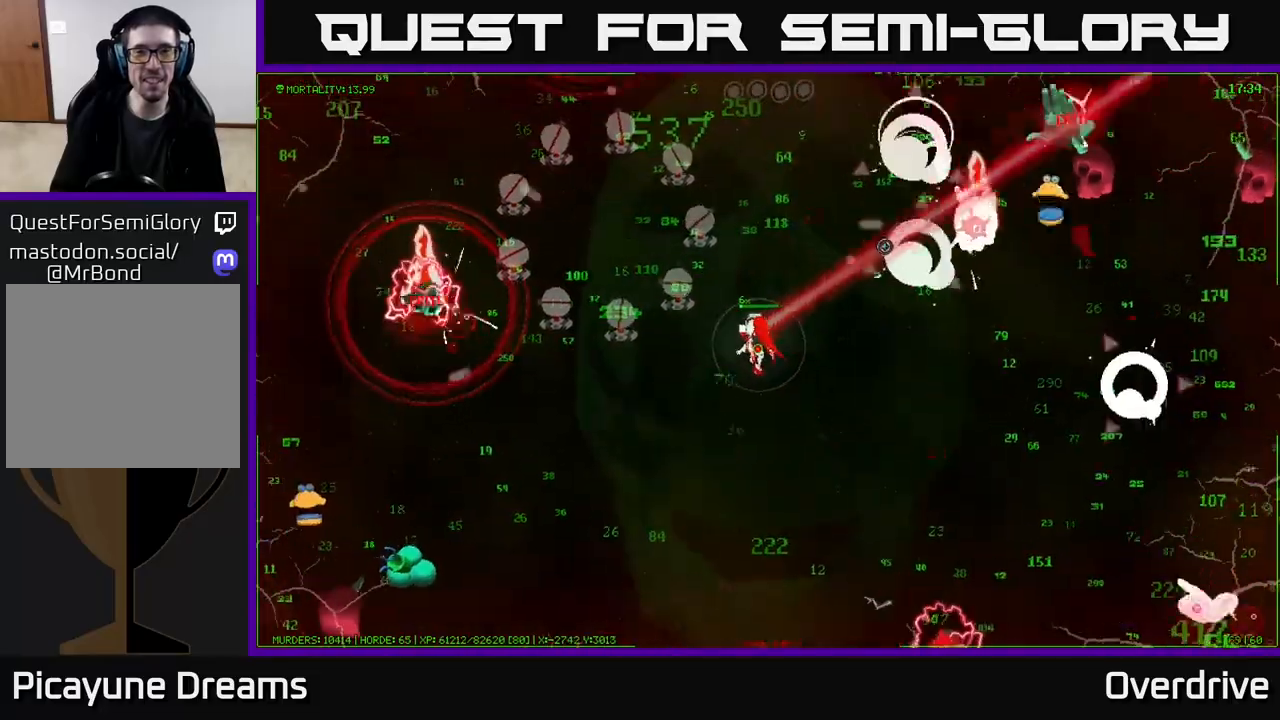
{"buttons": [], "left_stick": "up-left", "right_stick": "up-right", "events": []}
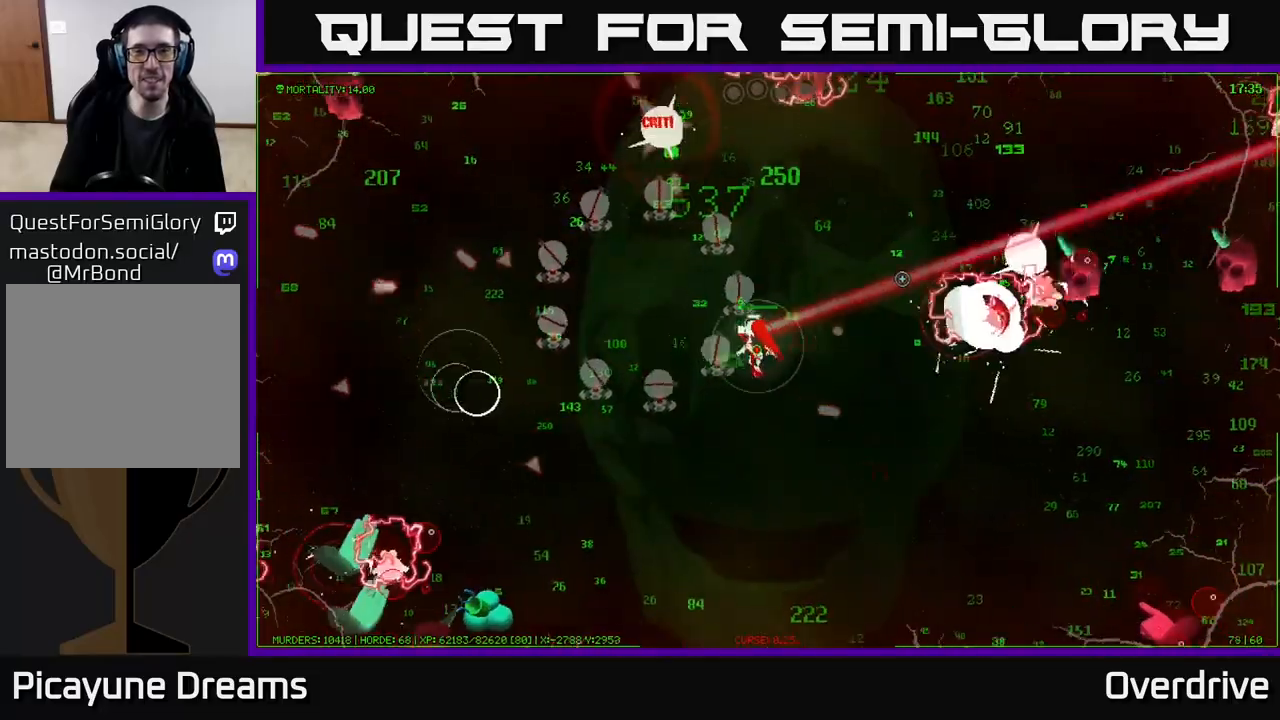
{"buttons": [], "left_stick": "up-right", "right_stick": "up-right", "events": [[133, "left_stick", "up"], [267, "right_stick", "up"], [383, "left_stick", "up-right"], [450, "right_stick", "up-right"]]}
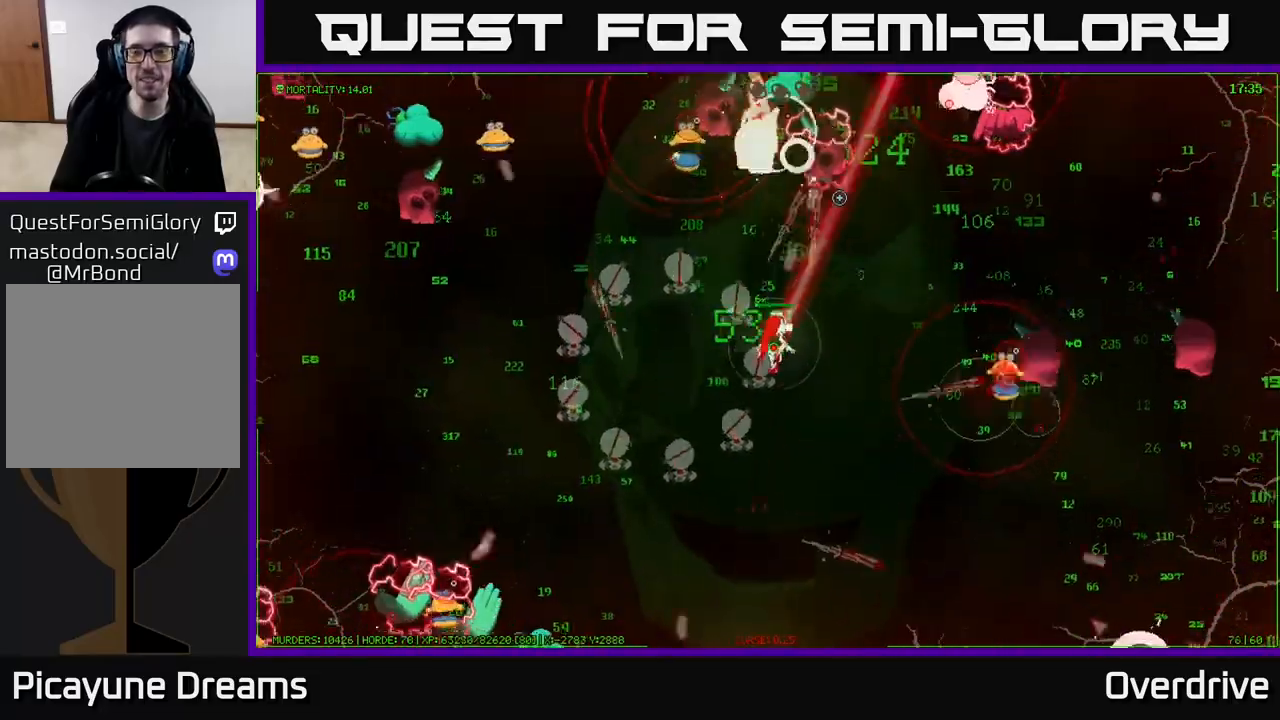
{"buttons": [], "left_stick": "up-right", "right_stick": "up-right", "events": []}
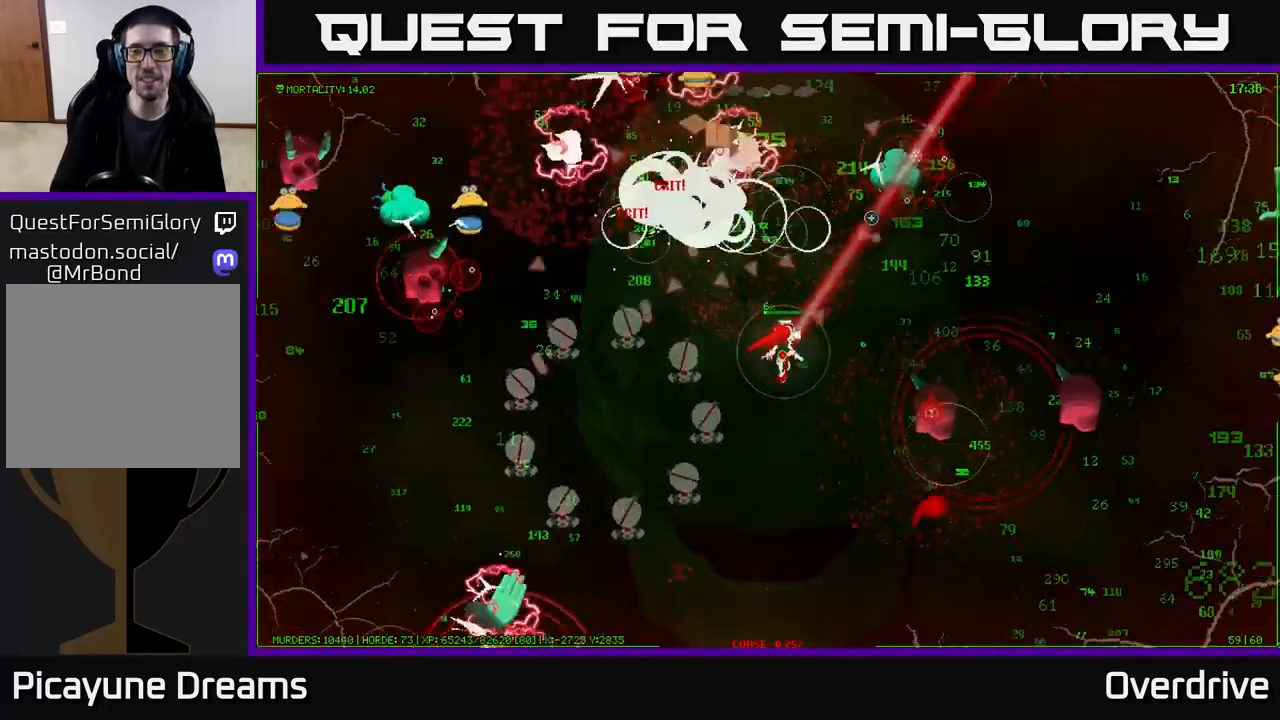
{"buttons": [], "left_stick": "right", "right_stick": "up-right", "events": [[400, "left_stick", "right"]]}
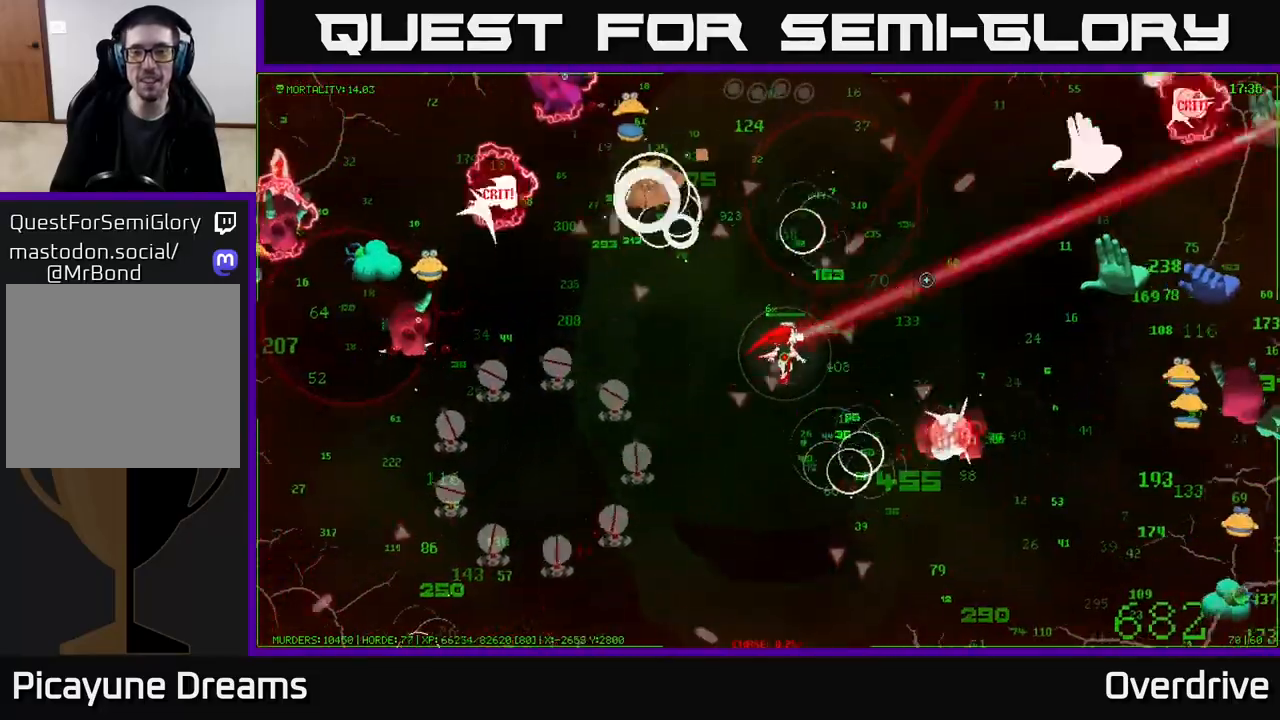
{"buttons": [], "left_stick": "up", "right_stick": "right", "events": [[50, "left_stick", "up-right"], [67, "right_stick", "down-right"], [233, "right_stick", "right"], [483, "left_stick", "up"]]}
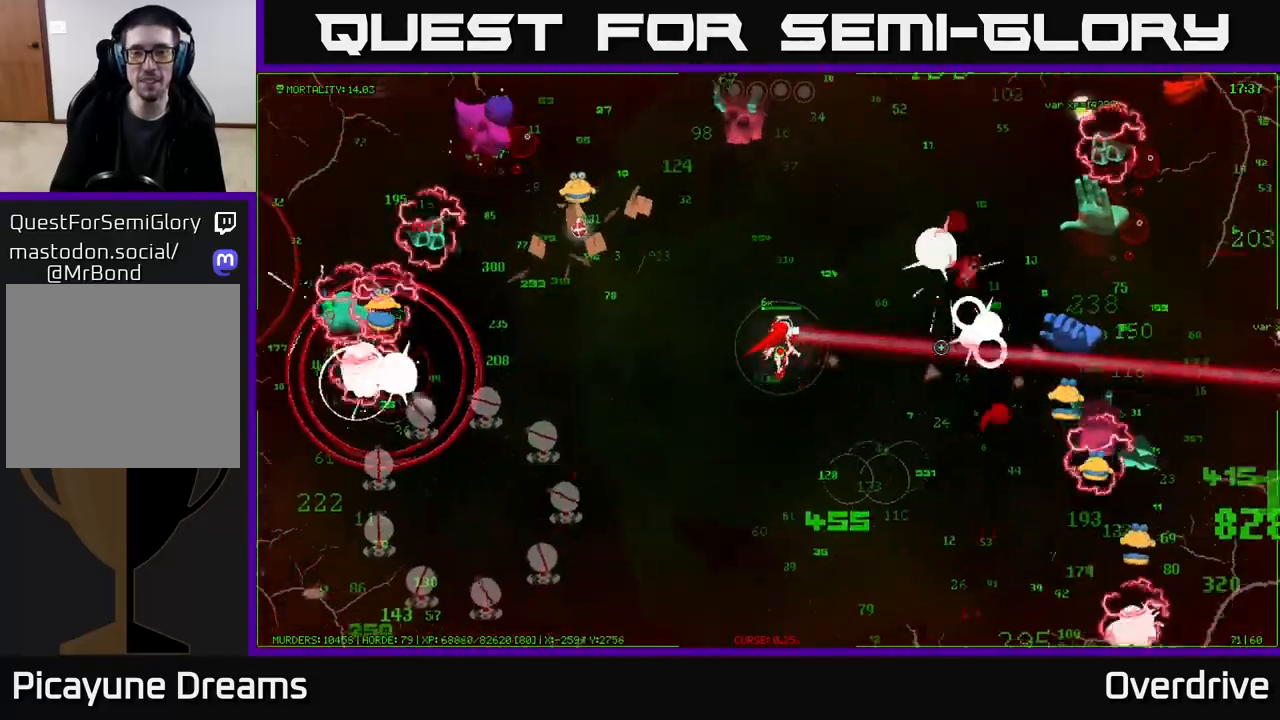
{"buttons": [], "left_stick": "down", "right_stick": "right", "events": [[33, "left_stick", "up-left"], [300, "left_stick", "down"]]}
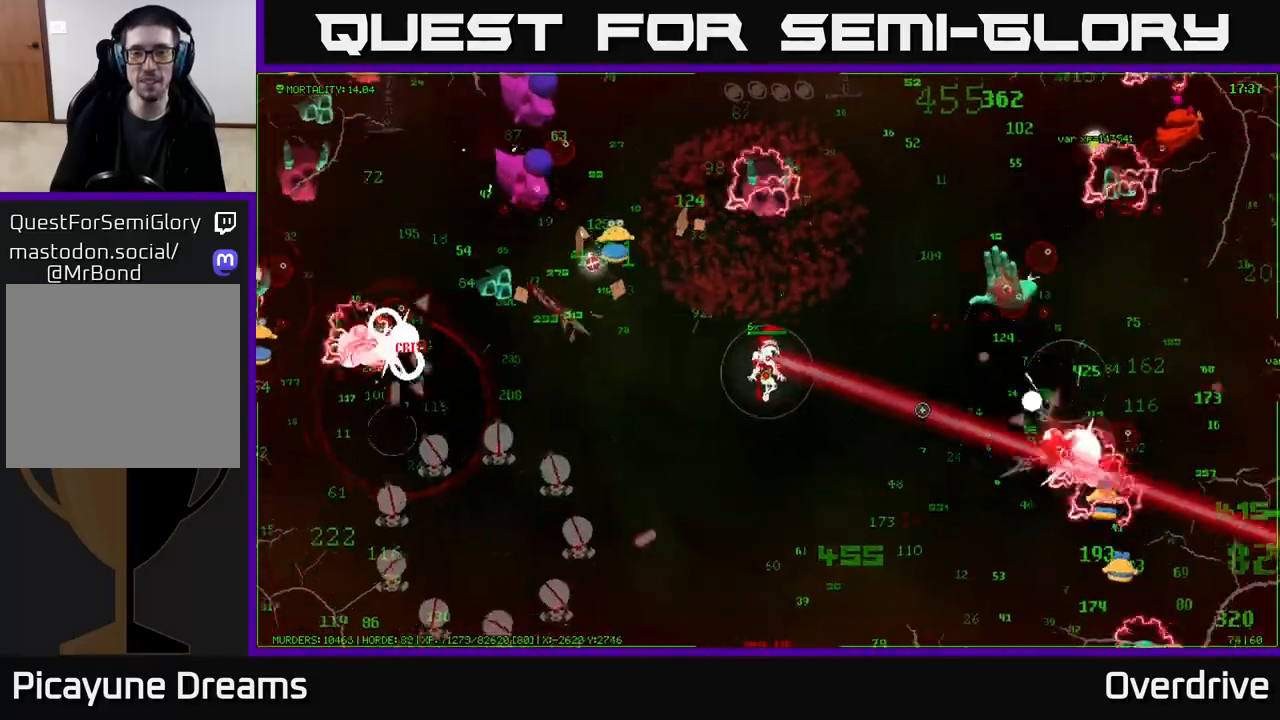
{"buttons": [], "left_stick": "down-right", "right_stick": "right", "events": [[67, "left_stick", "down-right"], [350, "right_stick", "down-right"], [450, "right_stick", "right"]]}
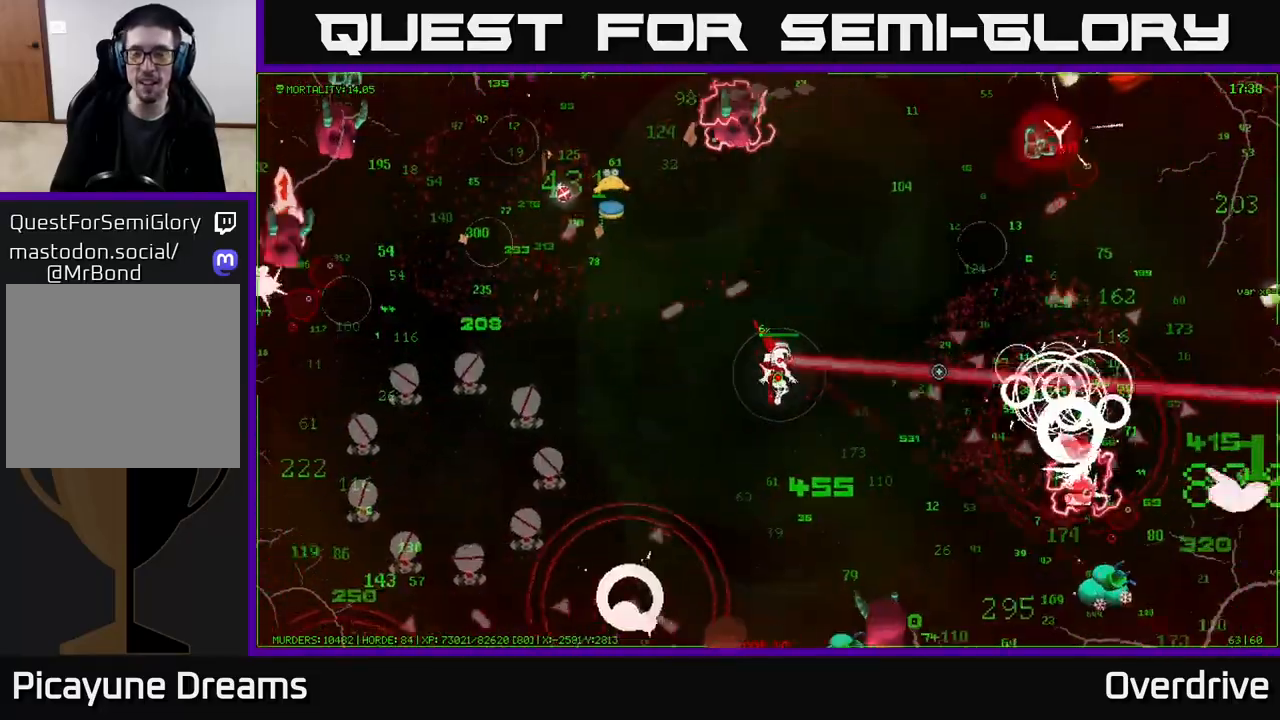
{"buttons": [], "left_stick": "right", "right_stick": "down-right", "events": [[400, "right_stick", "down-right"], [450, "left_stick", "right"]]}
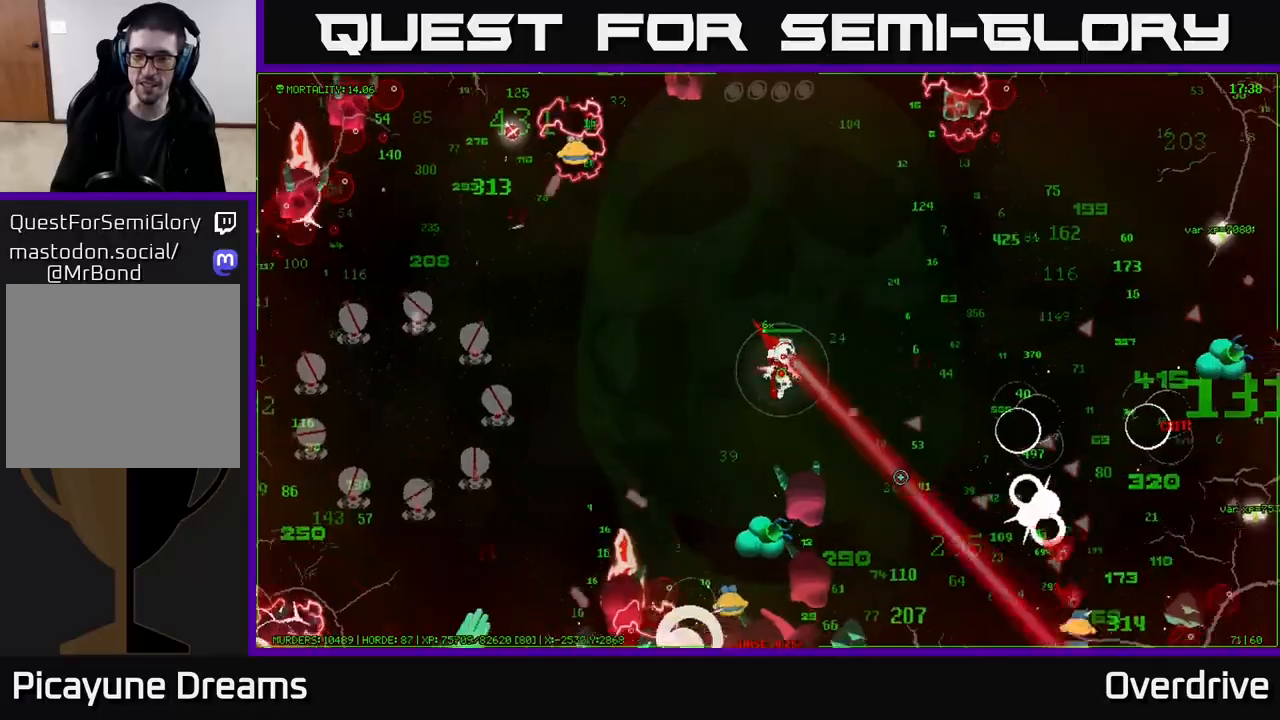
{"buttons": [], "left_stick": "right", "right_stick": "right", "events": [[250, "right_stick", "right"]]}
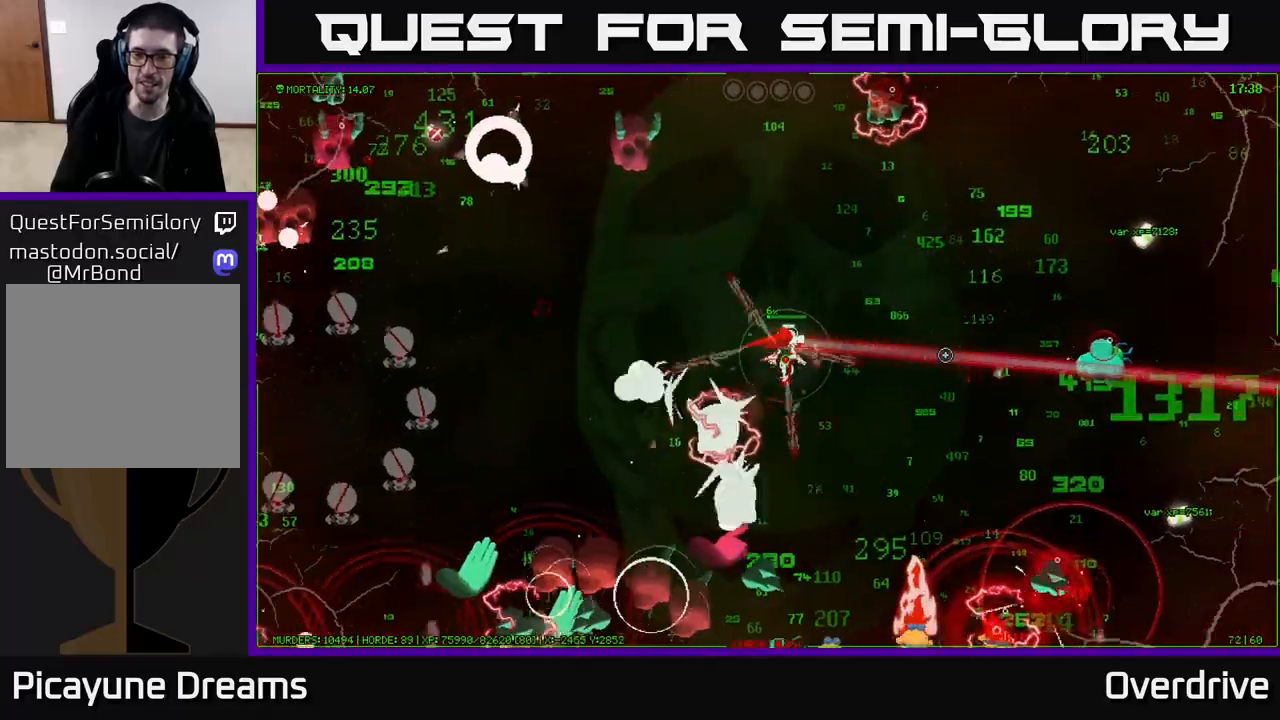
{"buttons": [], "left_stick": "right", "right_stick": "right", "events": []}
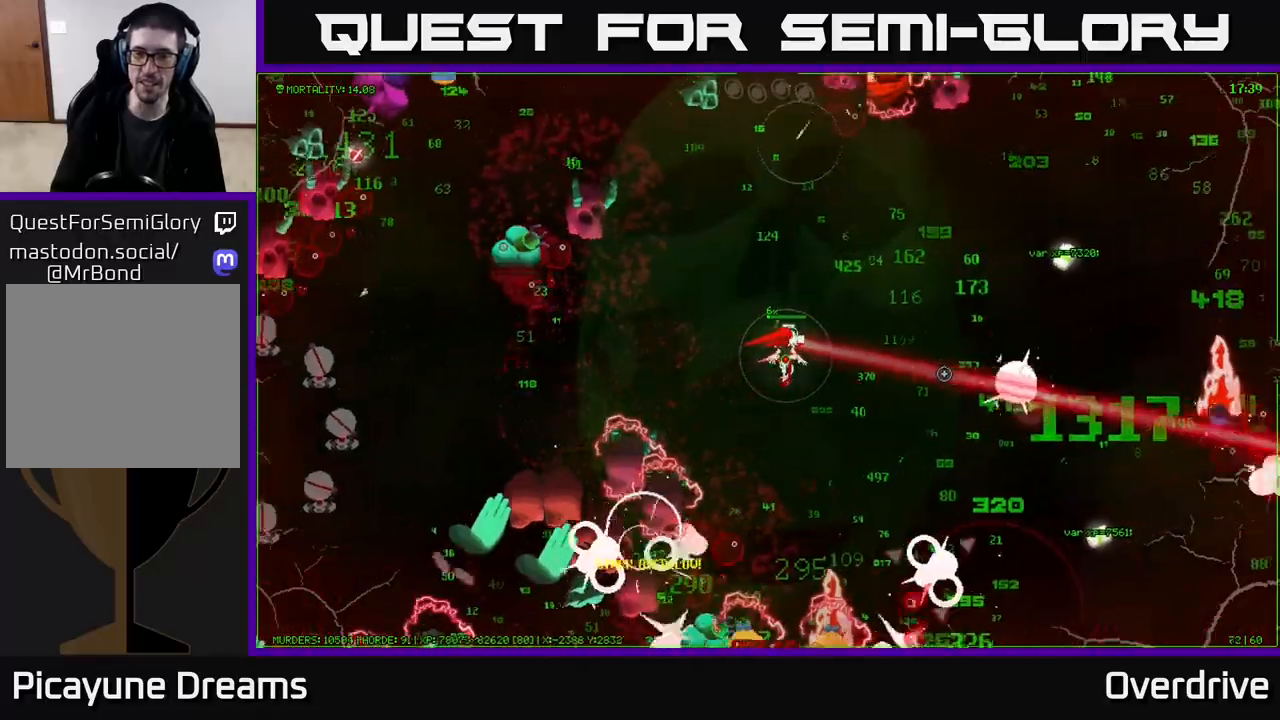
{"buttons": [], "left_stick": "right", "right_stick": "down-right", "events": [[400, "right_stick", "down-right"]]}
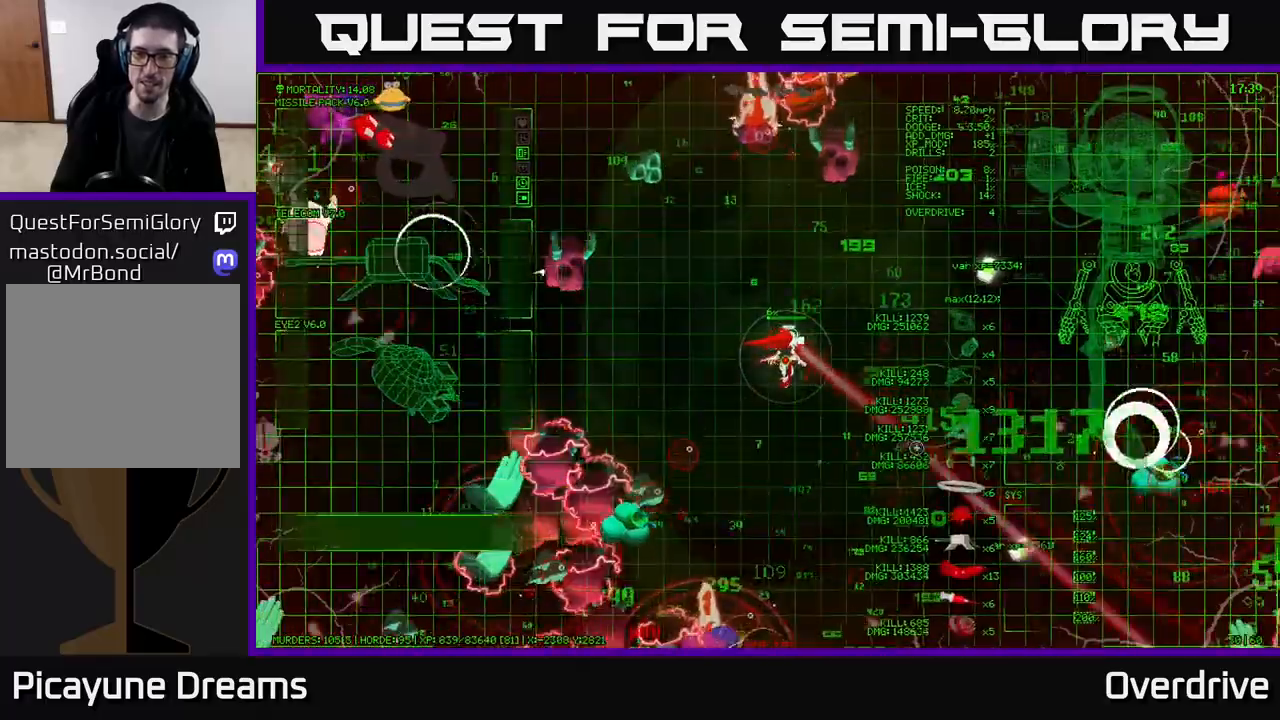
{"buttons": [], "left_stick": "right", "right_stick": "down-right", "events": []}
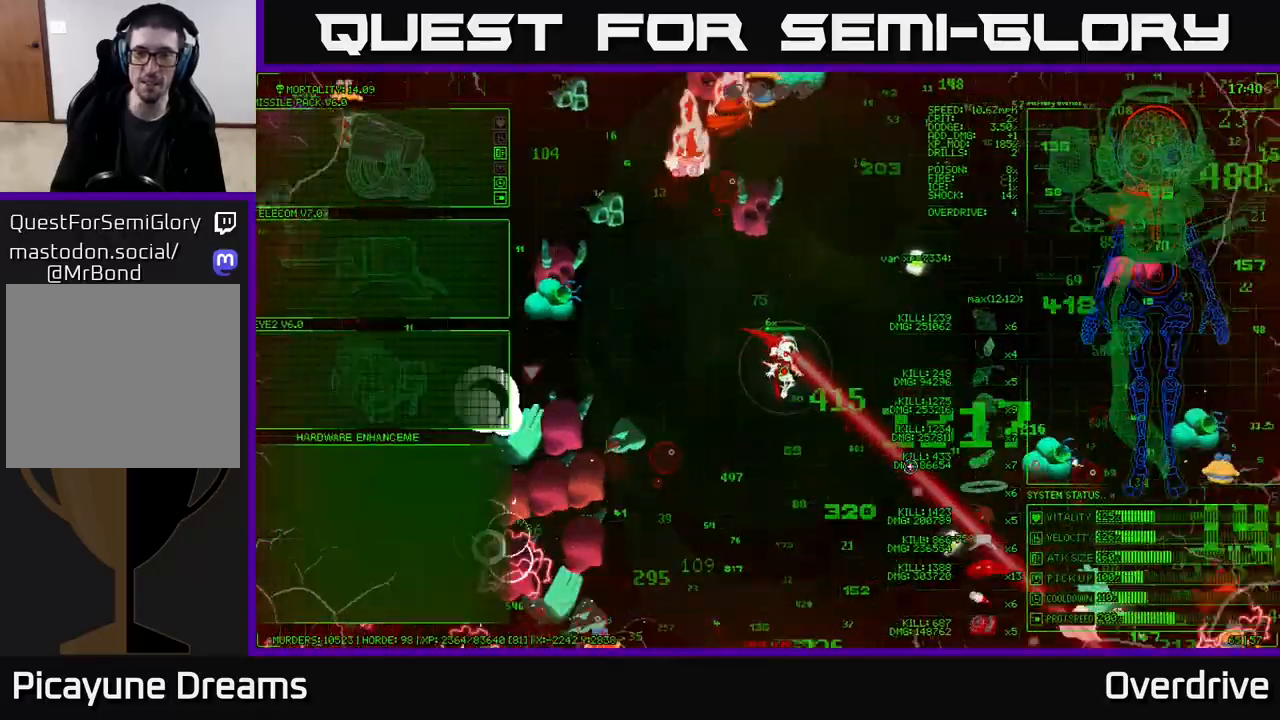
{"buttons": [], "left_stick": "right", "right_stick": "down-right", "events": []}
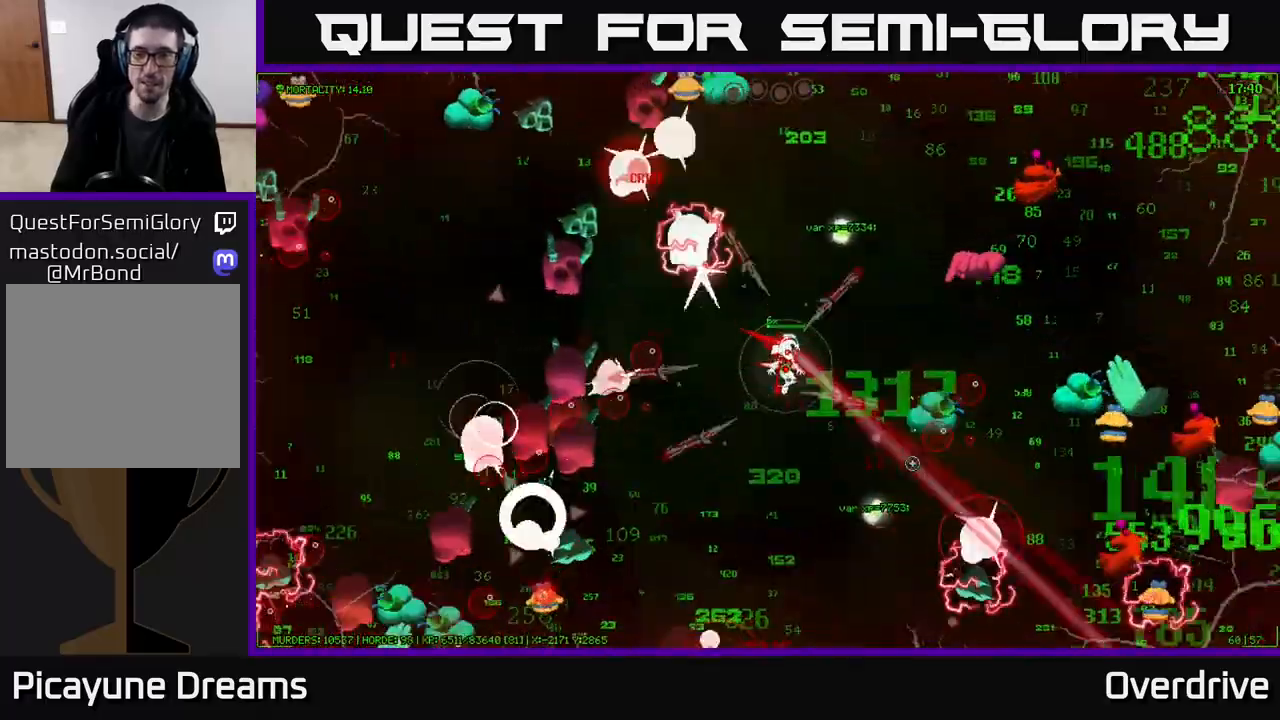
{"buttons": [], "left_stick": "up", "right_stick": "right", "events": [[133, "left_stick", "up"], [200, "right_stick", "right"]]}
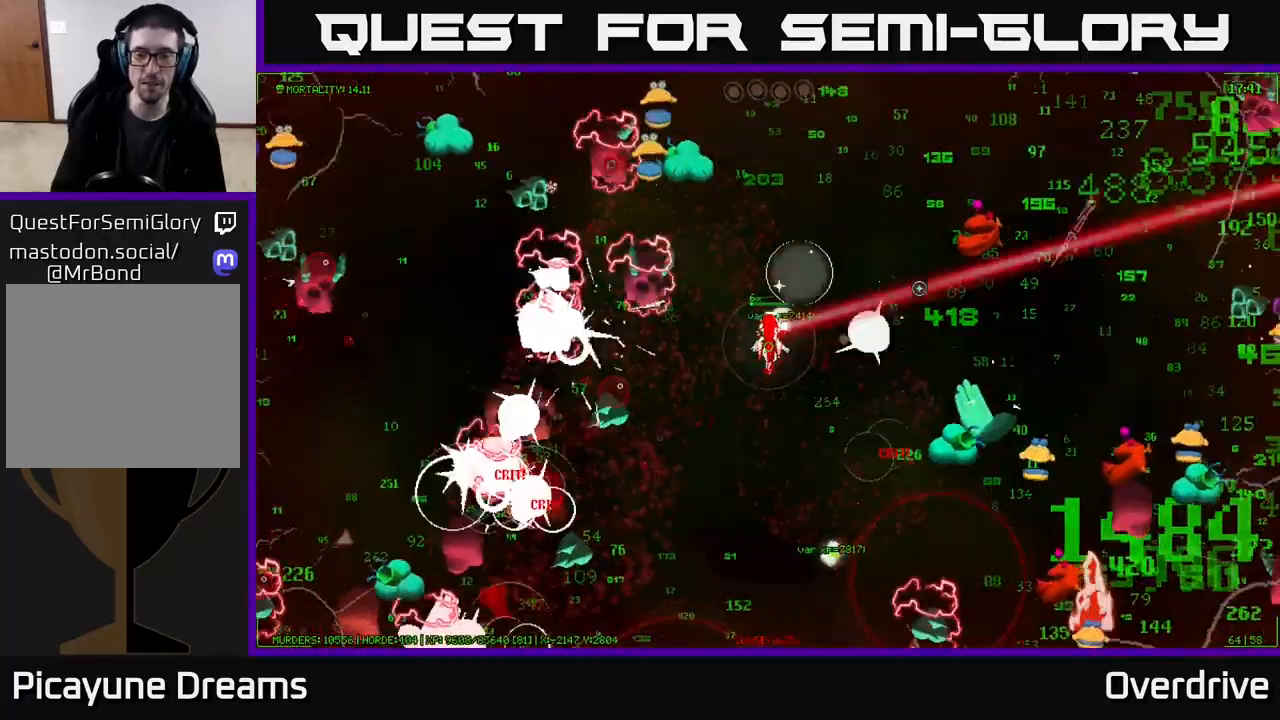
{"buttons": [], "left_stick": "down", "right_stick": "down-right", "events": [[33, "right_stick", "down-right"], [67, "left_stick", "up-right"], [400, "left_stick", "down-right"], [500, "left_stick", "down"]]}
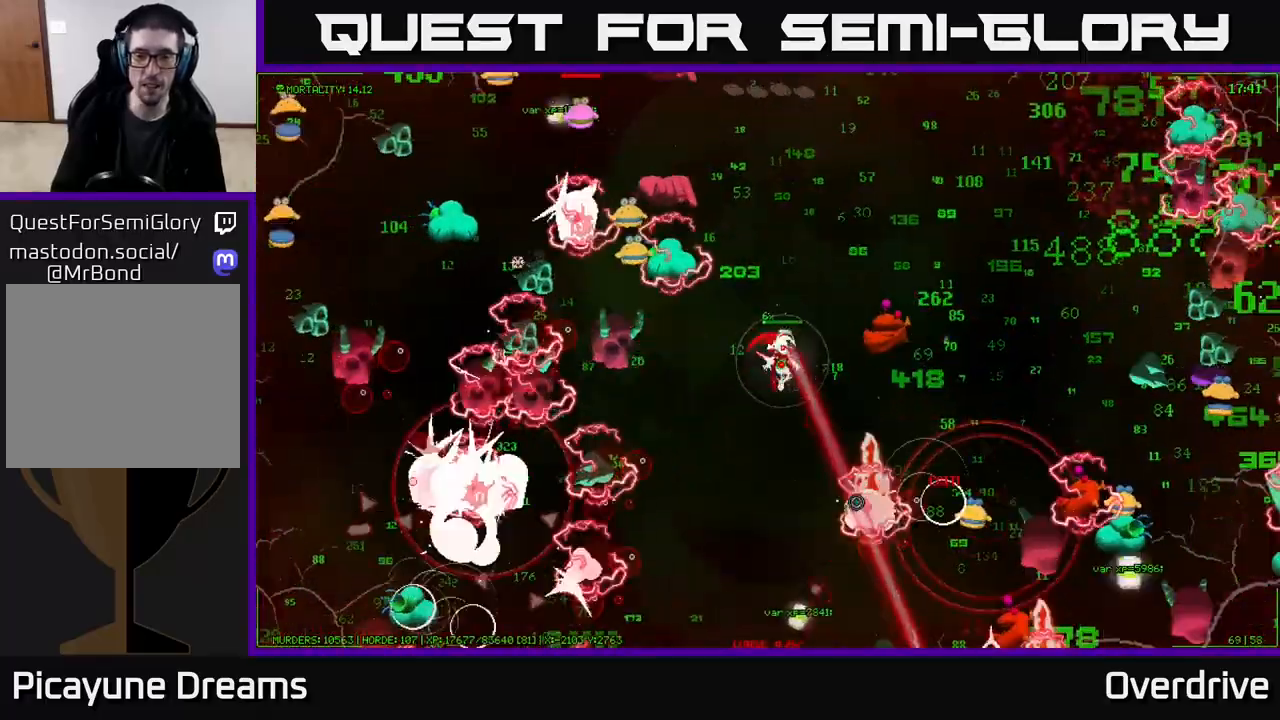
{"buttons": [], "left_stick": "down", "right_stick": "down-right", "events": []}
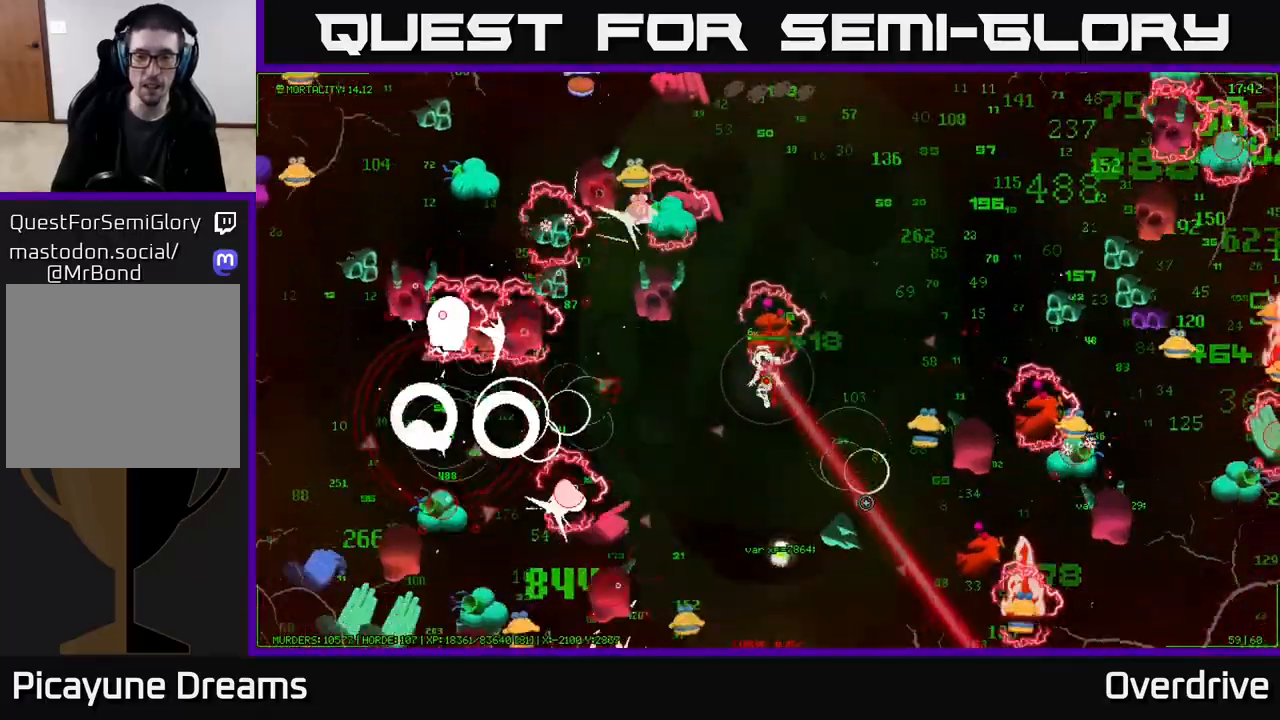
{"buttons": [], "left_stick": "down", "right_stick": "down-right", "events": []}
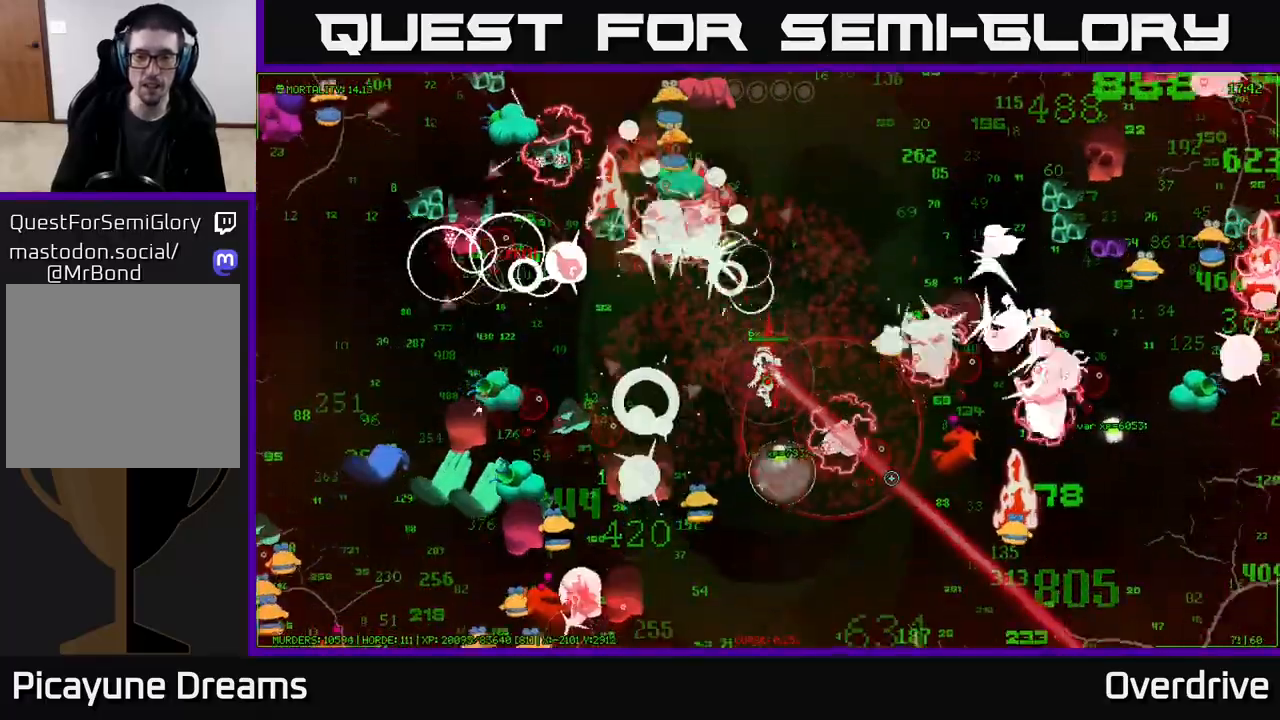
{"buttons": [], "left_stick": "down-right", "right_stick": "down-right", "events": [[333, "left_stick", "down-right"]]}
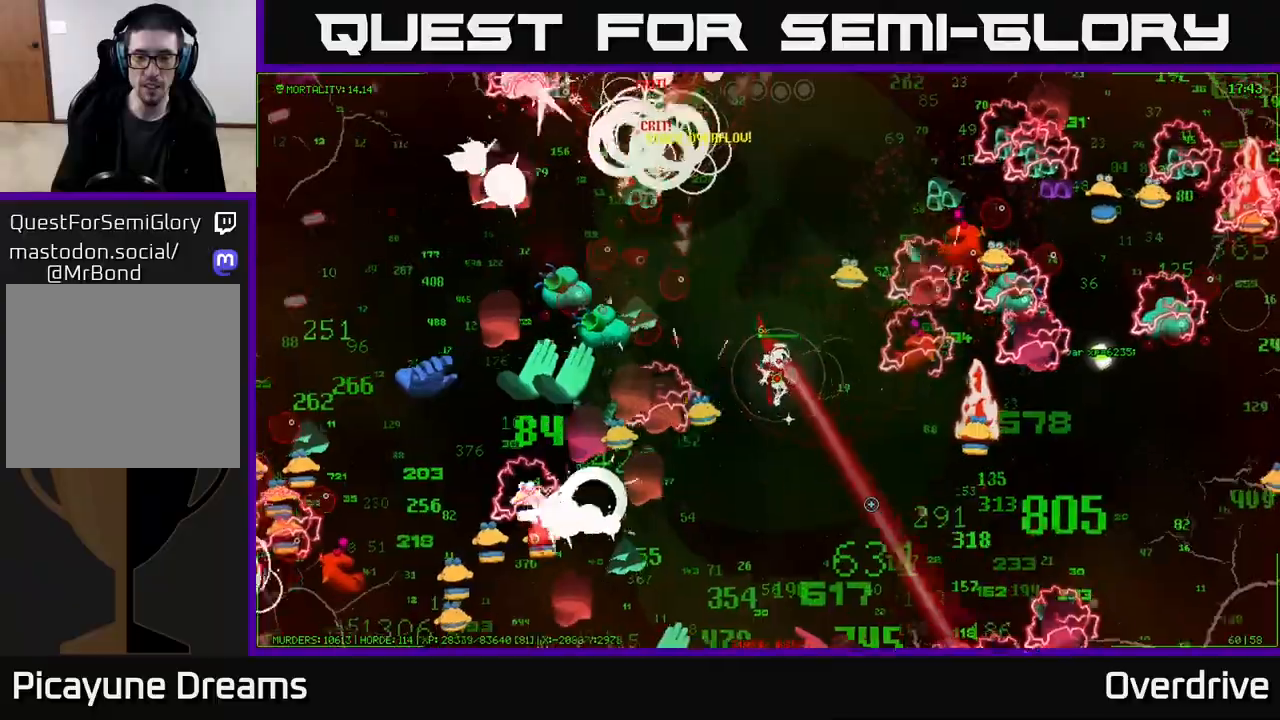
{"buttons": [], "left_stick": "down-right", "right_stick": "down", "events": [[83, "right_stick", "down"], [183, "left_stick", "down"], [267, "right_stick", "down-right"], [333, "left_stick", "down-right"], [467, "right_stick", "down"]]}
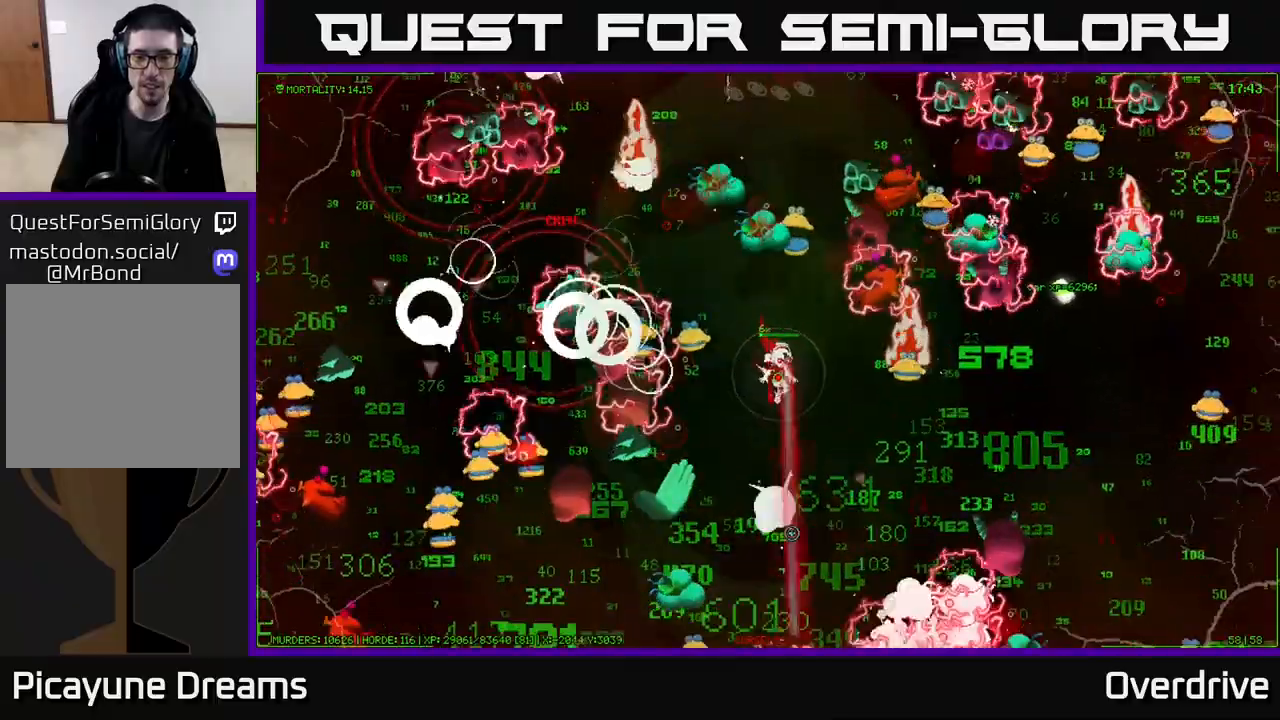
{"buttons": [], "left_stick": "down-left", "right_stick": "down", "events": [[433, "left_stick", "down-left"]]}
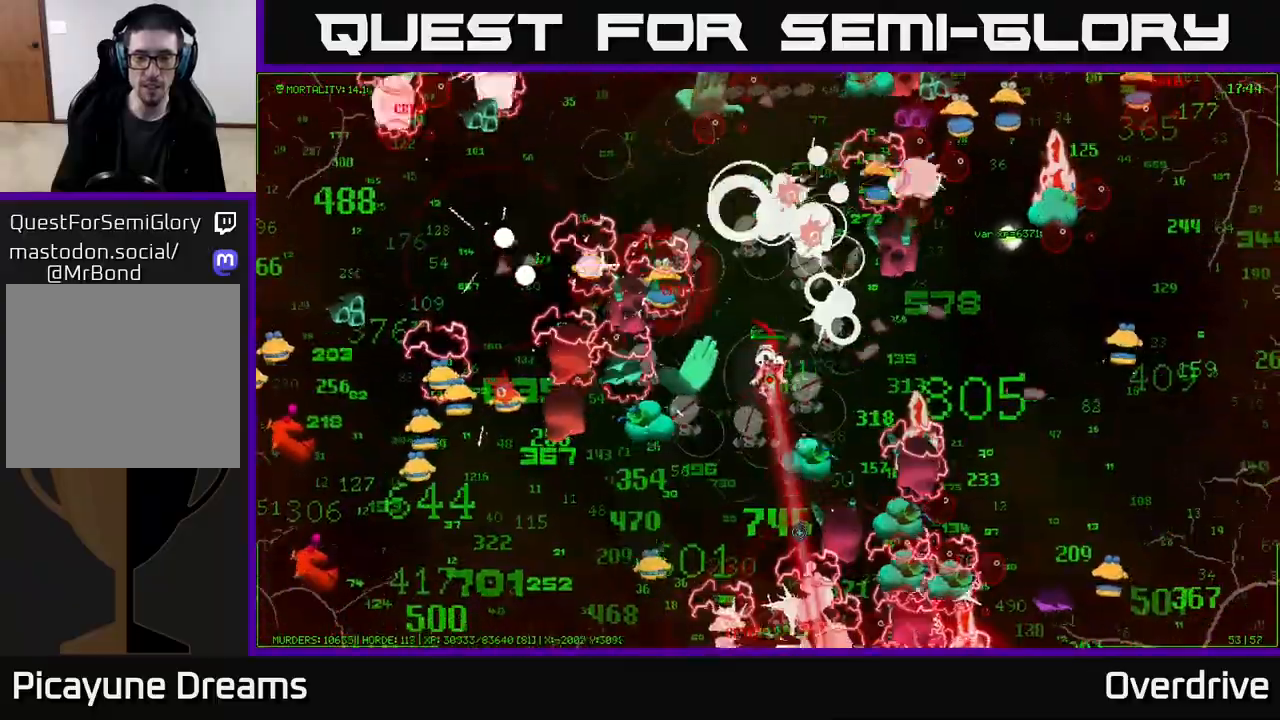
{"buttons": [], "left_stick": "down-left", "right_stick": "down-left", "events": [[100, "left_stick", "down"], [250, "left_stick", "down-left"], [500, "right_stick", "down-left"]]}
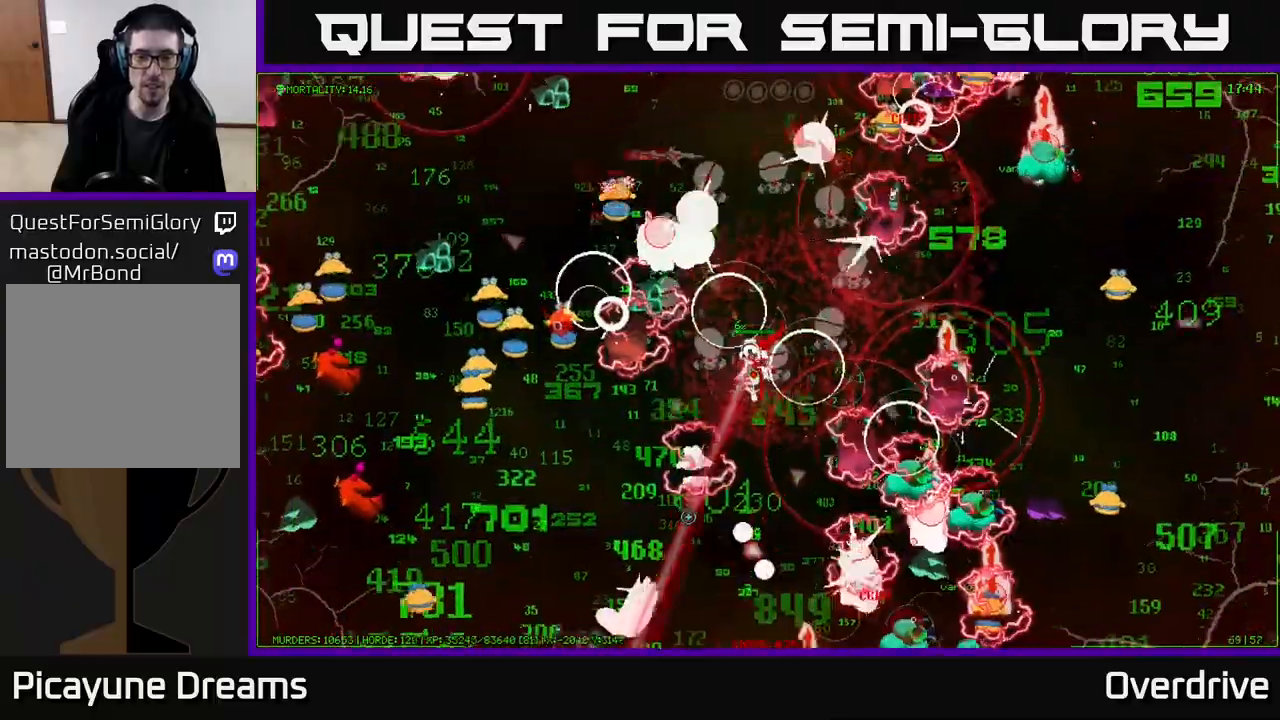
{"buttons": [], "left_stick": "down-left", "right_stick": "down", "events": [[117, "right_stick", "down"], [333, "left_stick", "left"], [483, "left_stick", "down-left"]]}
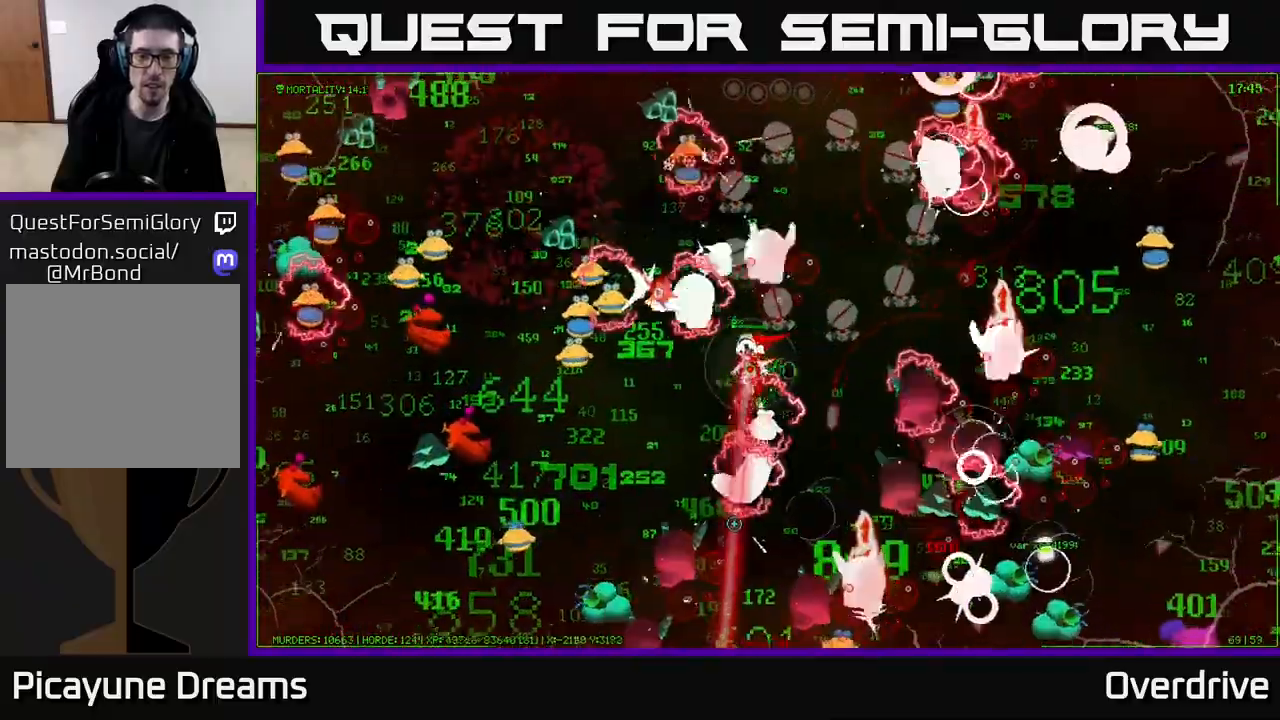
{"buttons": [], "left_stick": "down-left", "right_stick": "down", "events": []}
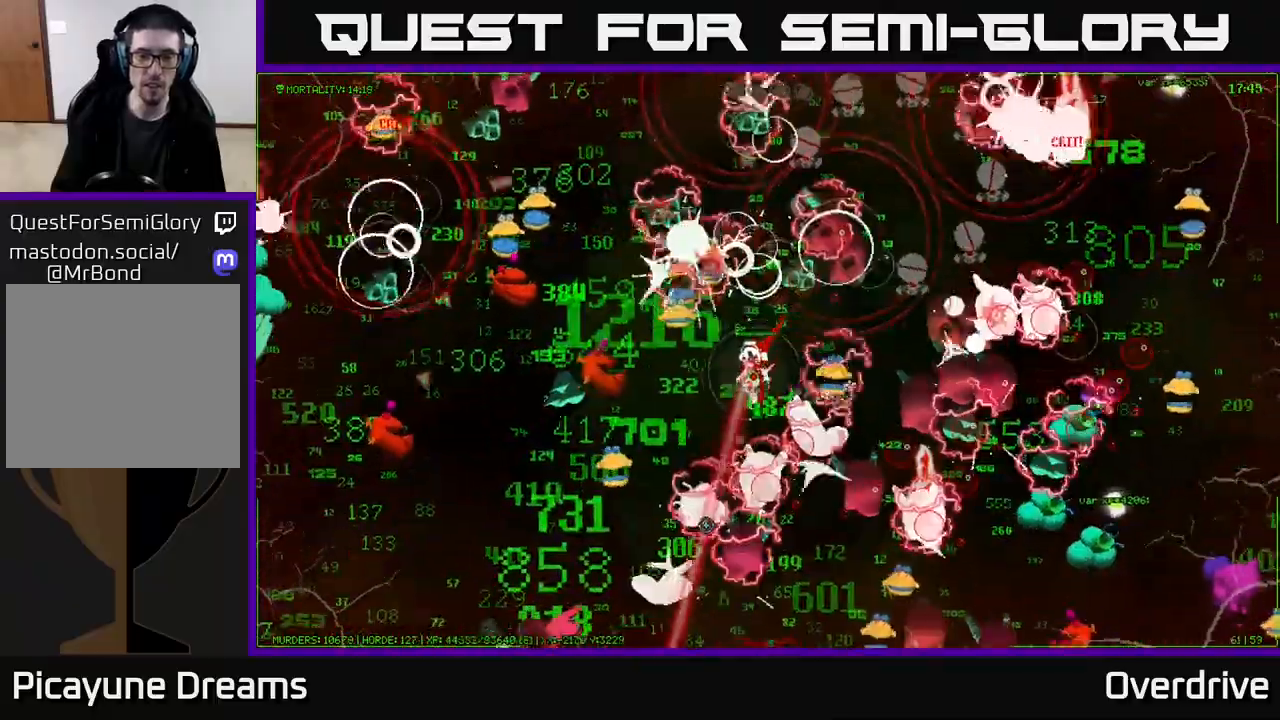
{"buttons": [], "left_stick": "down-left", "right_stick": "down-left", "events": [[200, "left_stick", "up-left"], [267, "right_stick", "down-left"], [317, "left_stick", "down-left"]]}